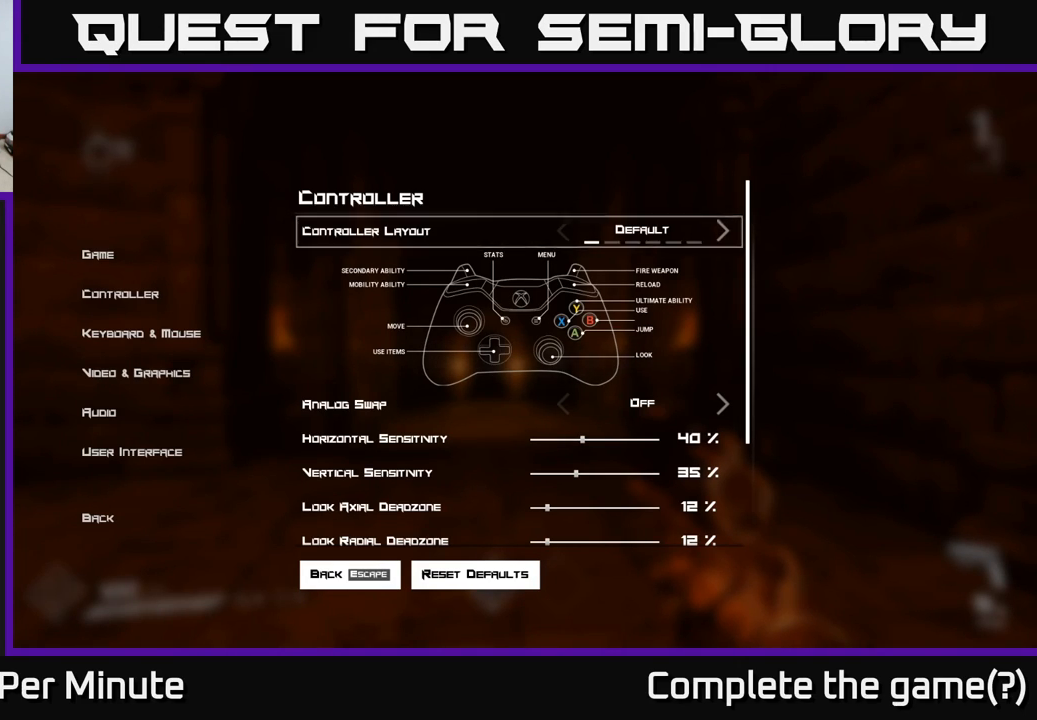
Gameplay with a controller (Xbox layout); each line is a JSON object with the inputs held at the frame after it. "events" lists button and stick changes between this image and that frame as [ms after this image, input, new state], when the widget could be followed in between. Not read: L3 R3.
{"buttons": [], "left_stick": "center", "right_stick": "center", "events": [[117, "B", "down"], [200, "B", "up"]]}
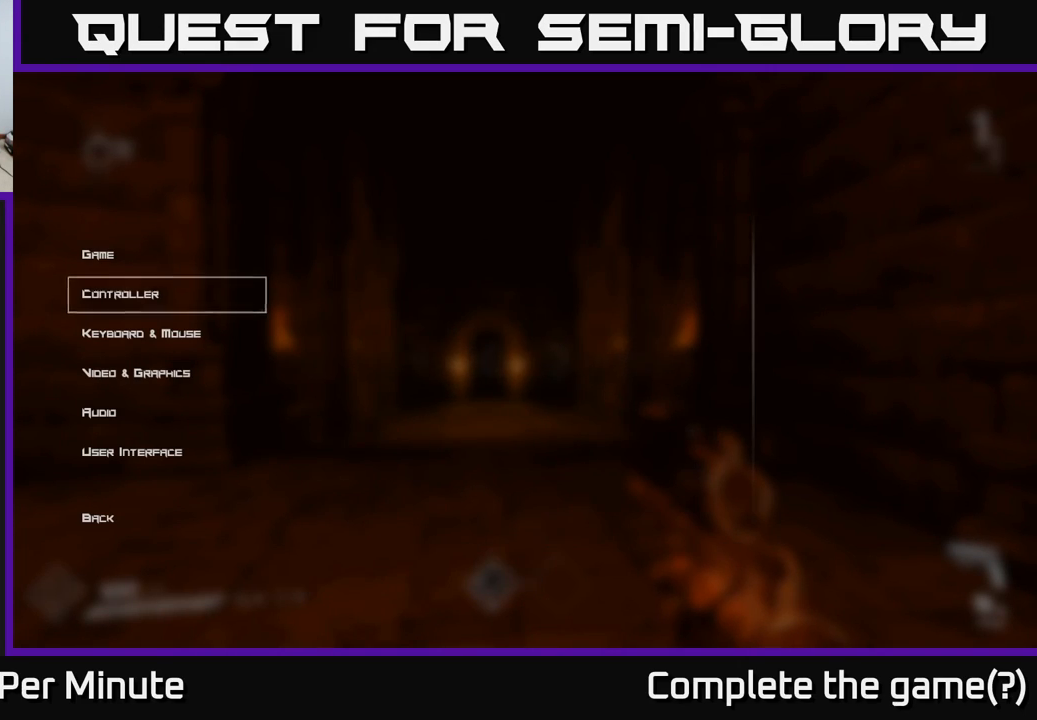
{"buttons": [], "left_stick": "down", "right_stick": "center", "events": [[67, "left_stick", "down"], [267, "left_stick", "center"], [417, "left_stick", "down"]]}
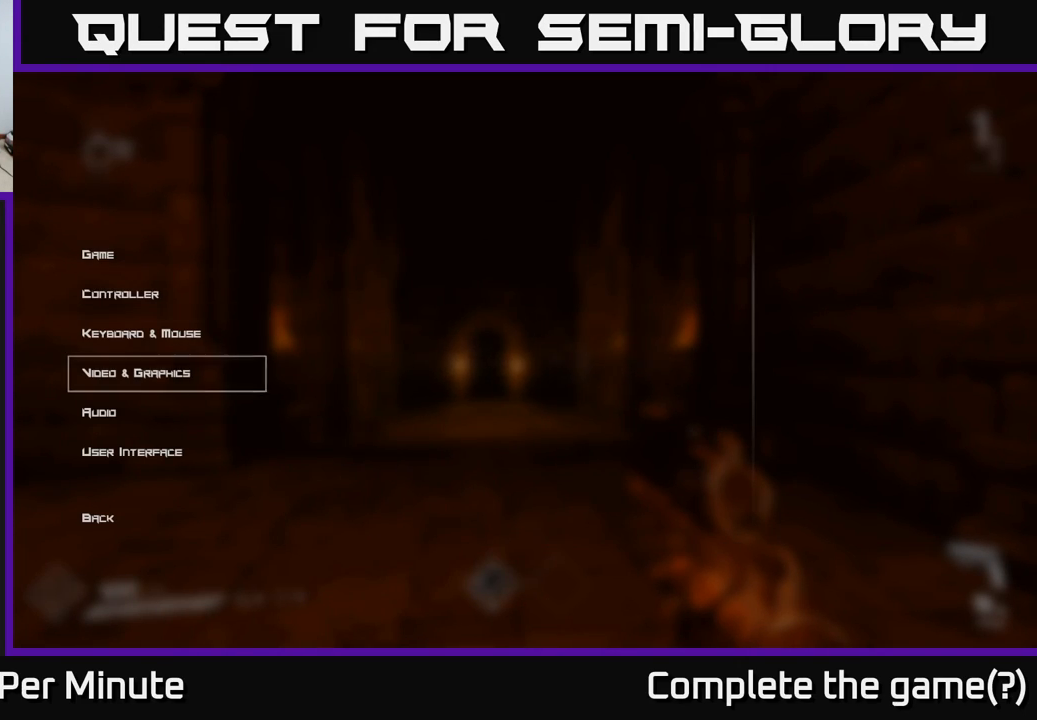
{"buttons": [], "left_stick": "center", "right_stick": "center", "events": [[83, "left_stick", "center"], [217, "left_stick", "down"], [367, "left_stick", "center"]]}
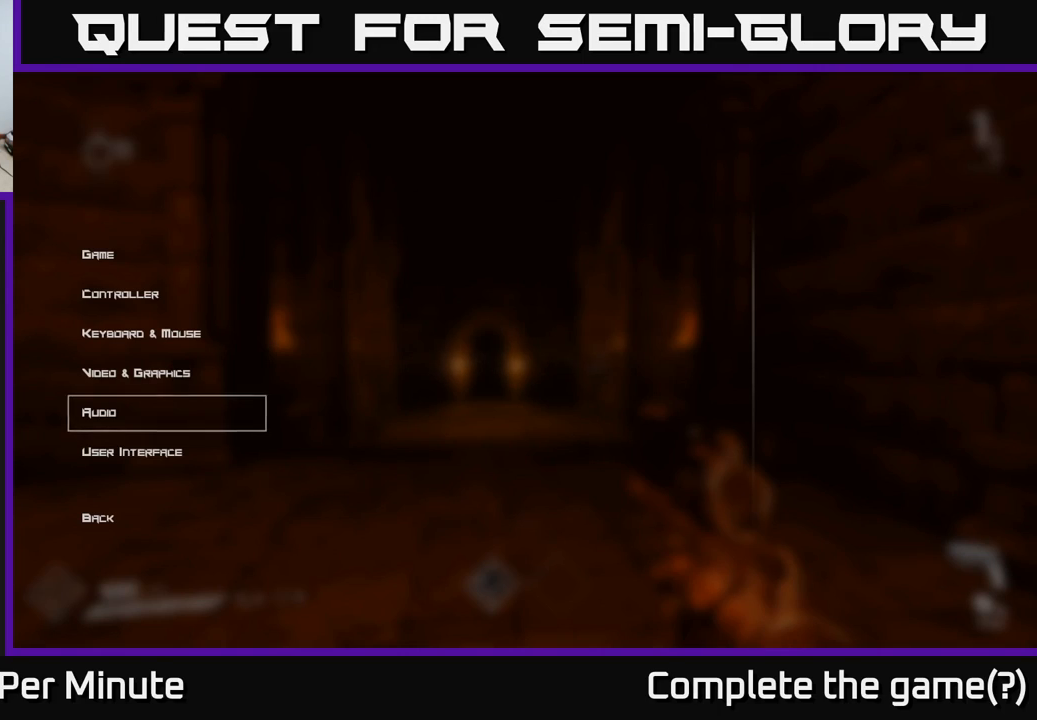
{"buttons": [], "left_stick": "center", "right_stick": "center", "events": [[167, "A", "down"], [217, "A", "up"]]}
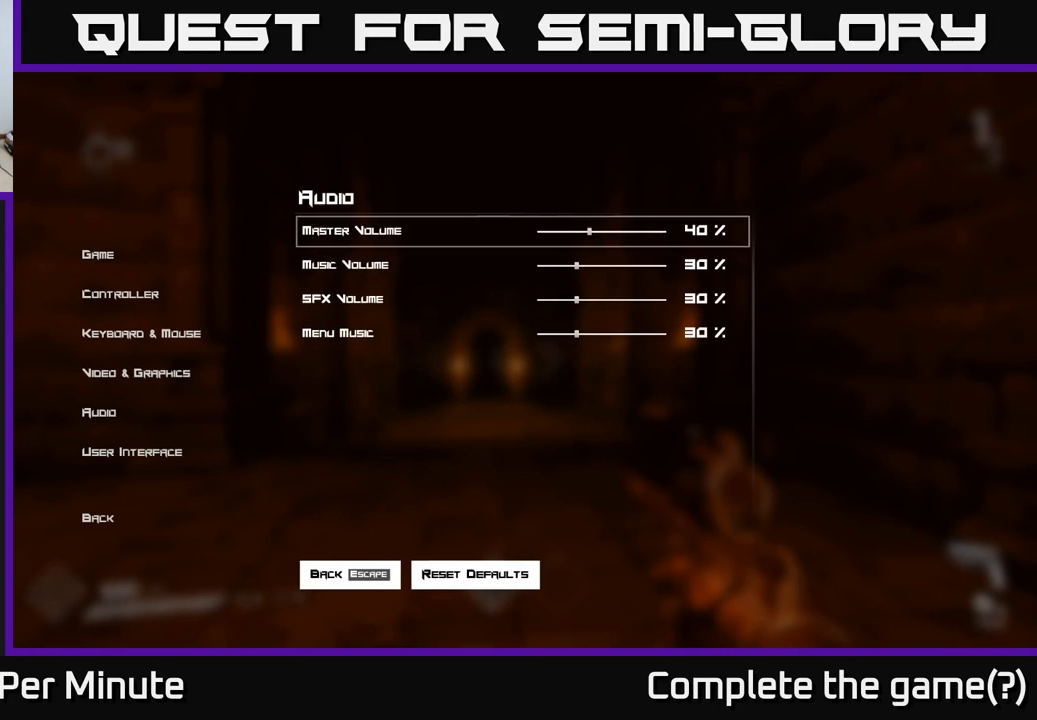
{"buttons": [], "left_stick": "center", "right_stick": "center", "events": []}
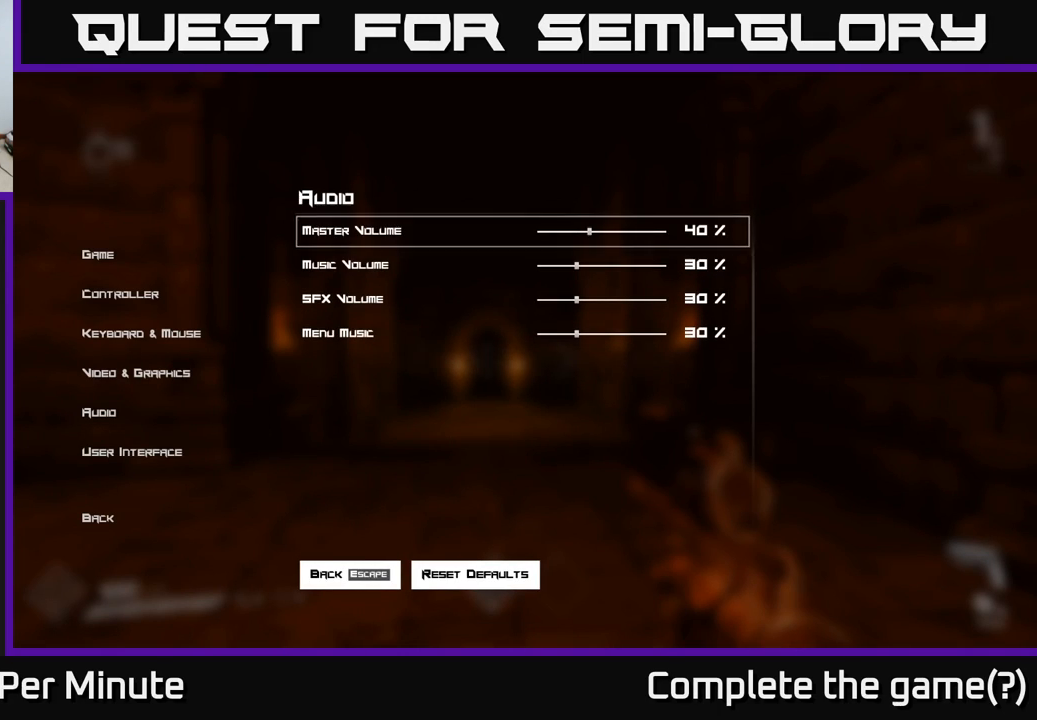
{"buttons": [], "left_stick": "center", "right_stick": "center", "events": [[350, "DPAD_DOWN", "down"], [450, "DPAD_DOWN", "up"]]}
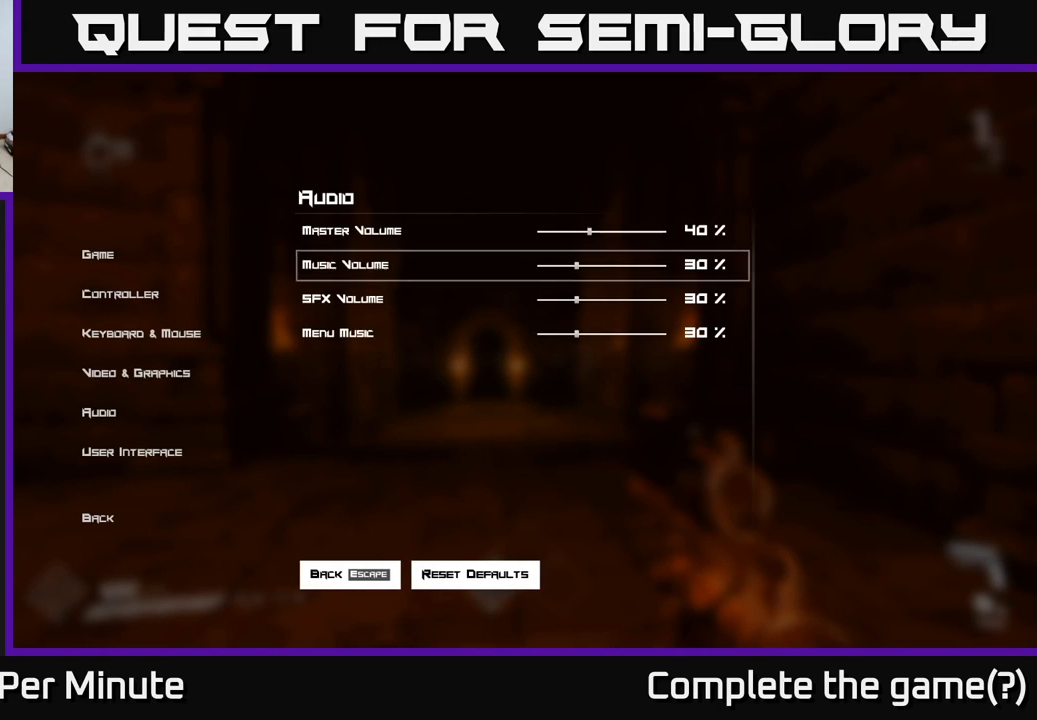
{"buttons": ["DPAD_LEFT"], "left_stick": "center", "right_stick": "center", "events": [[167, "DPAD_UP", "down"], [250, "DPAD_UP", "up"], [483, "DPAD_LEFT", "down"]]}
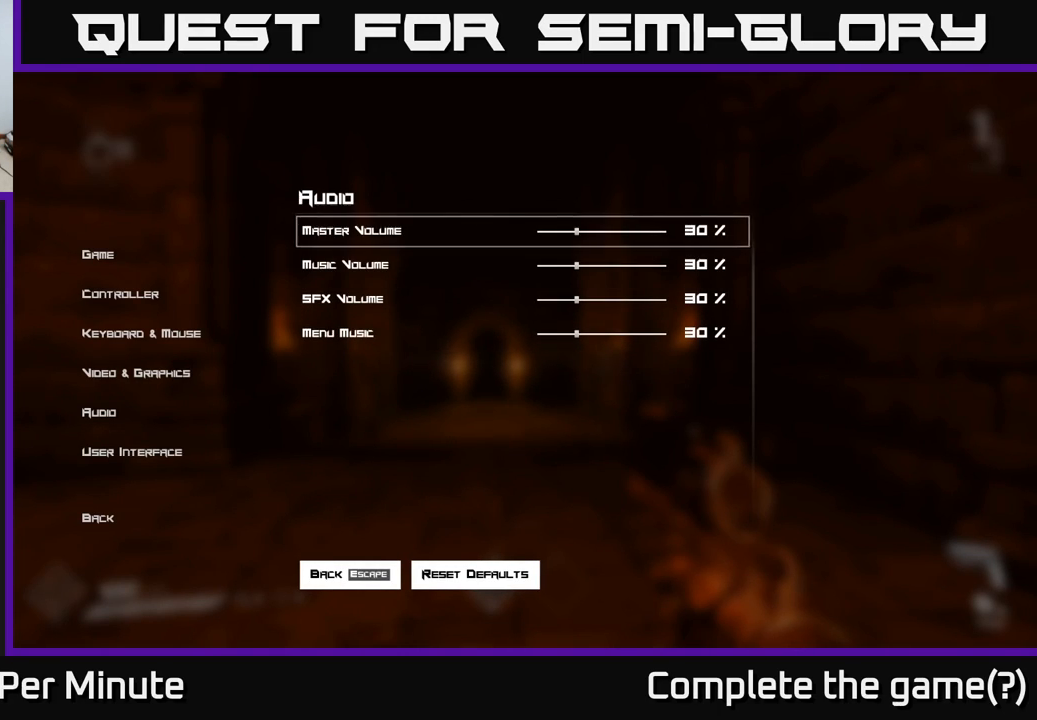
{"buttons": [], "left_stick": "center", "right_stick": "center", "events": [[67, "DPAD_LEFT", "up"], [217, "DPAD_DOWN", "down"], [283, "DPAD_DOWN", "up"], [417, "DPAD_LEFT", "down"], [500, "DPAD_LEFT", "up"]]}
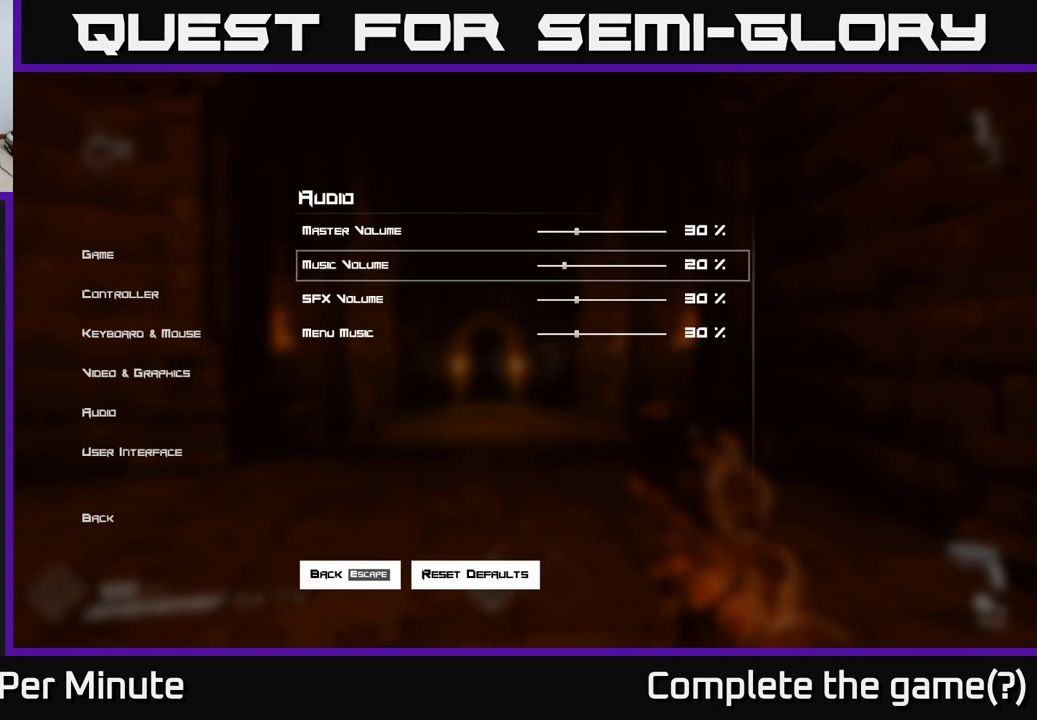
{"buttons": ["DPAD_DOWN"], "left_stick": "center", "right_stick": "center", "events": [[117, "DPAD_DOWN", "down"], [200, "DPAD_DOWN", "up"], [283, "DPAD_LEFT", "down"], [383, "DPAD_LEFT", "up"], [483, "DPAD_DOWN", "down"]]}
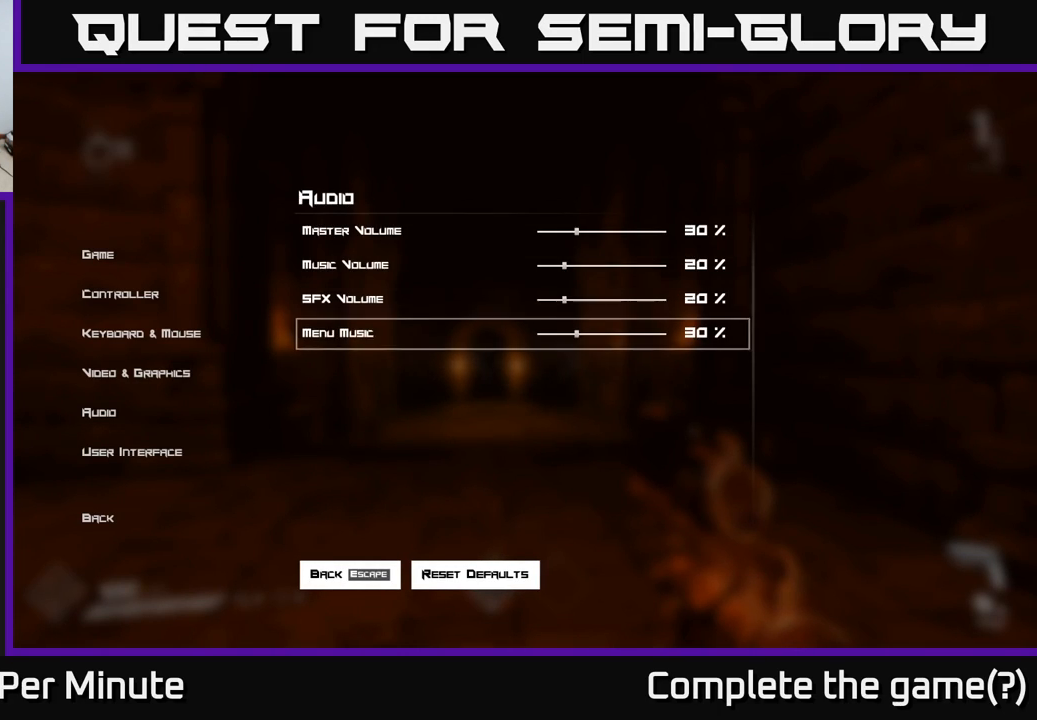
{"buttons": [], "left_stick": "center", "right_stick": "center", "events": [[67, "DPAD_DOWN", "up"], [167, "DPAD_LEFT", "down"], [267, "DPAD_LEFT", "up"]]}
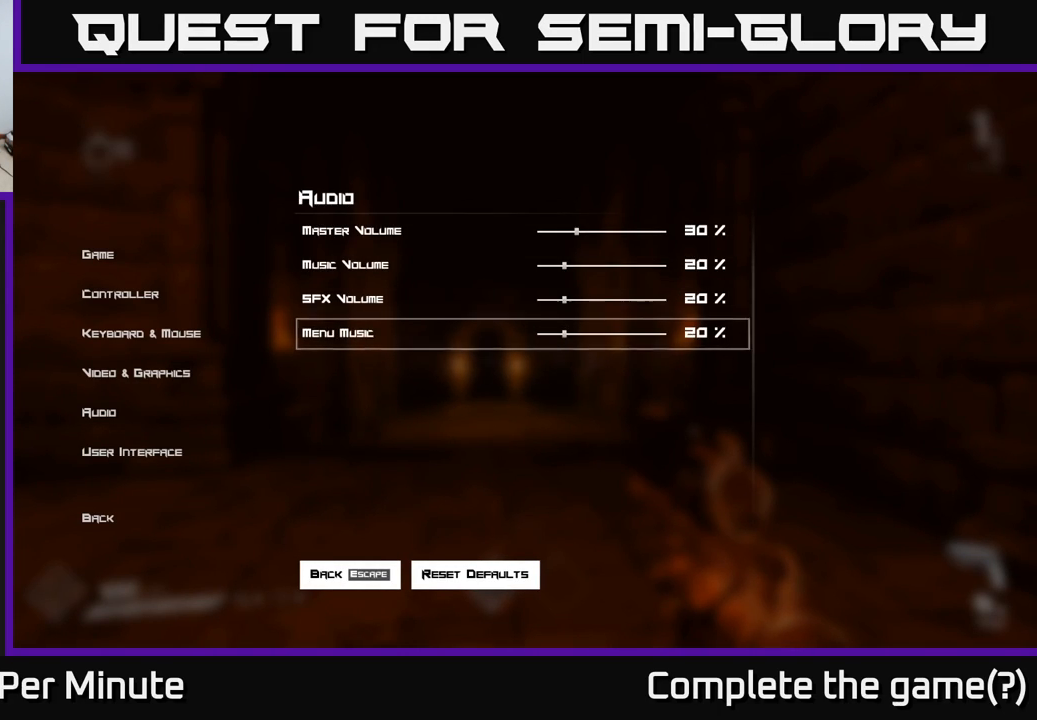
{"buttons": [], "left_stick": "center", "right_stick": "center", "events": []}
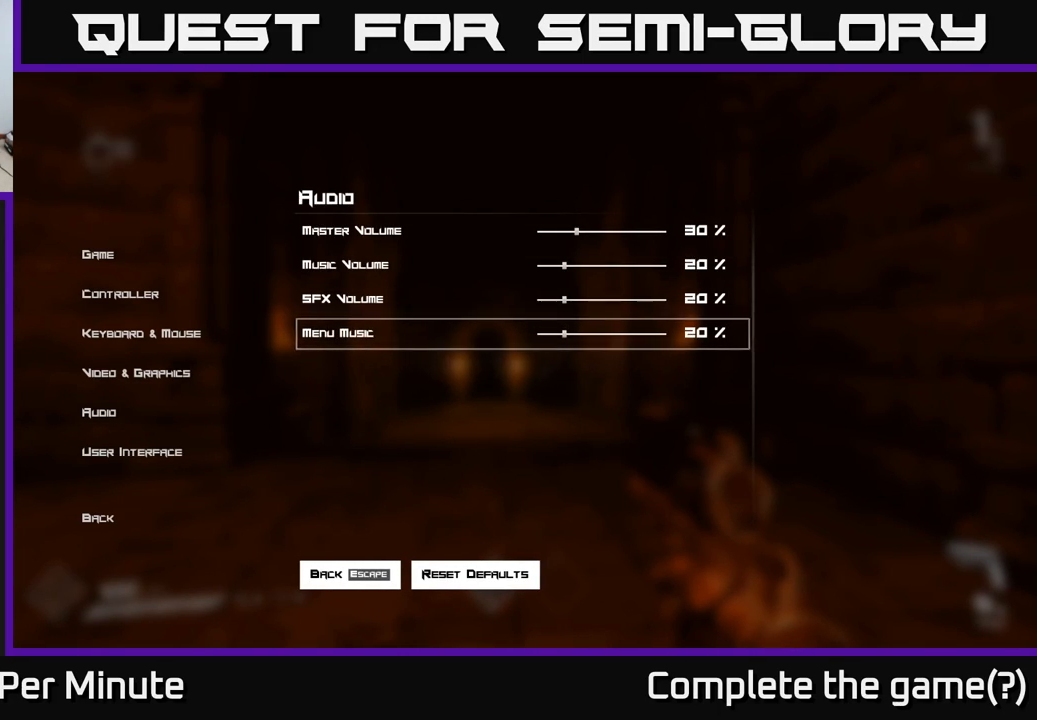
{"buttons": [], "left_stick": "center", "right_stick": "center", "events": []}
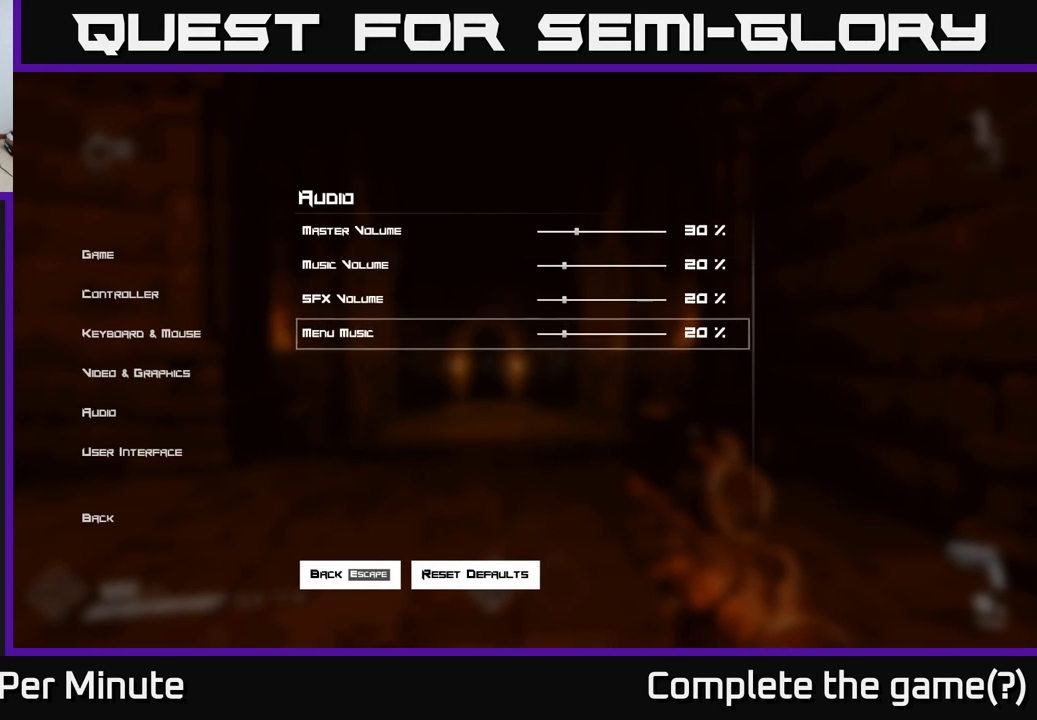
{"buttons": [], "left_stick": "center", "right_stick": "center", "events": []}
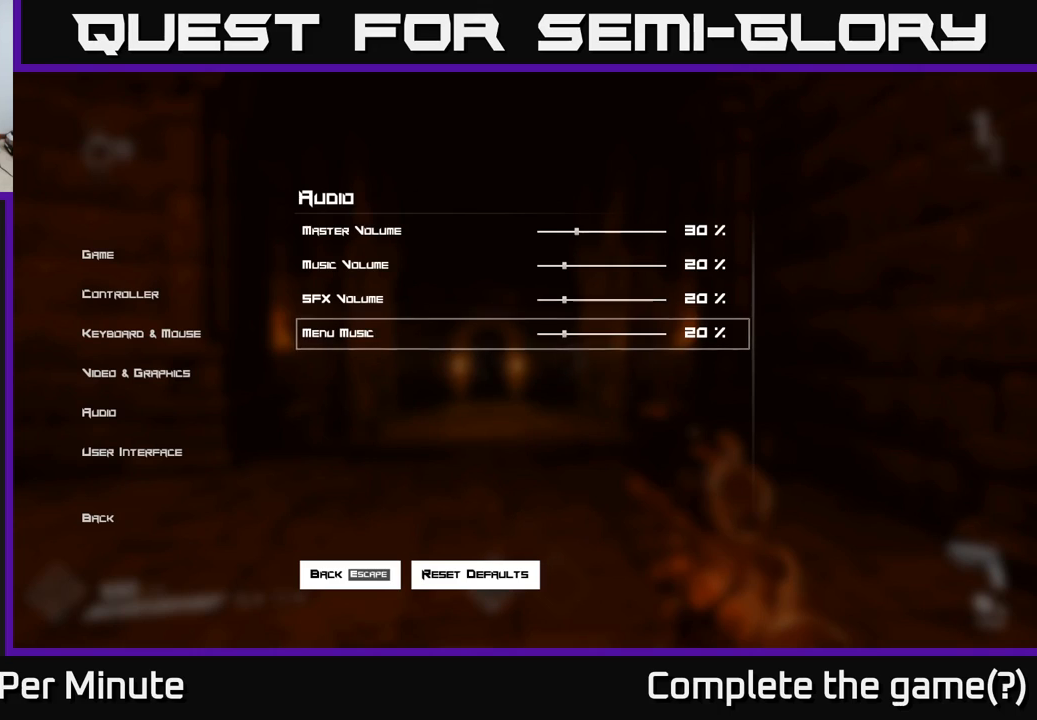
{"buttons": [], "left_stick": "center", "right_stick": "center", "events": []}
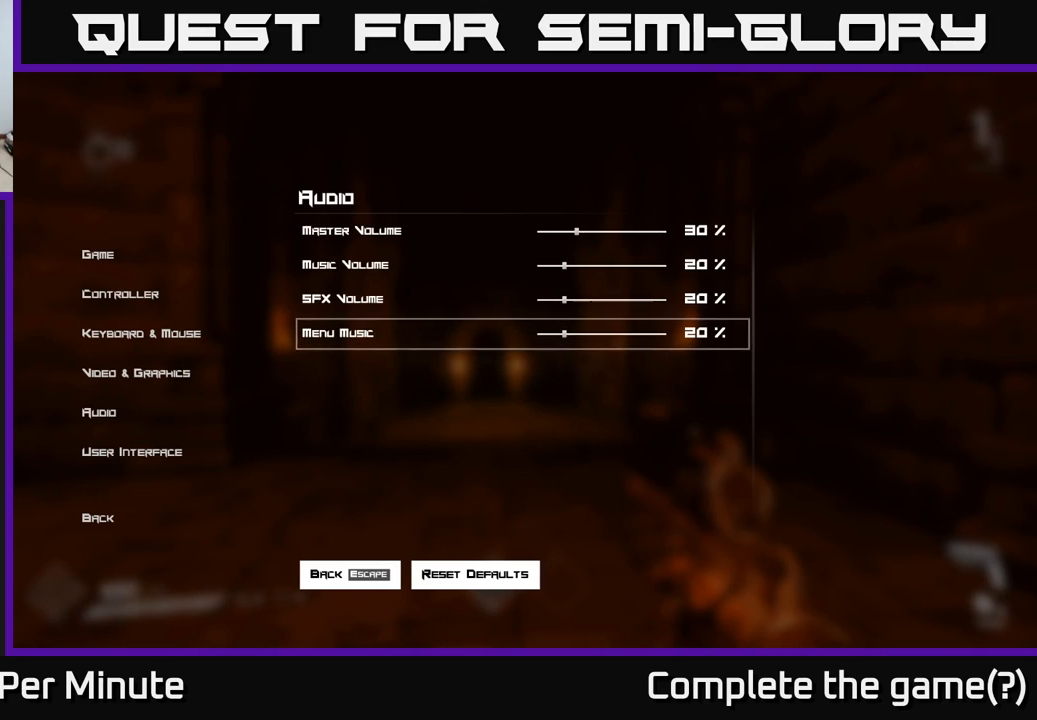
{"buttons": [], "left_stick": "center", "right_stick": "center", "events": []}
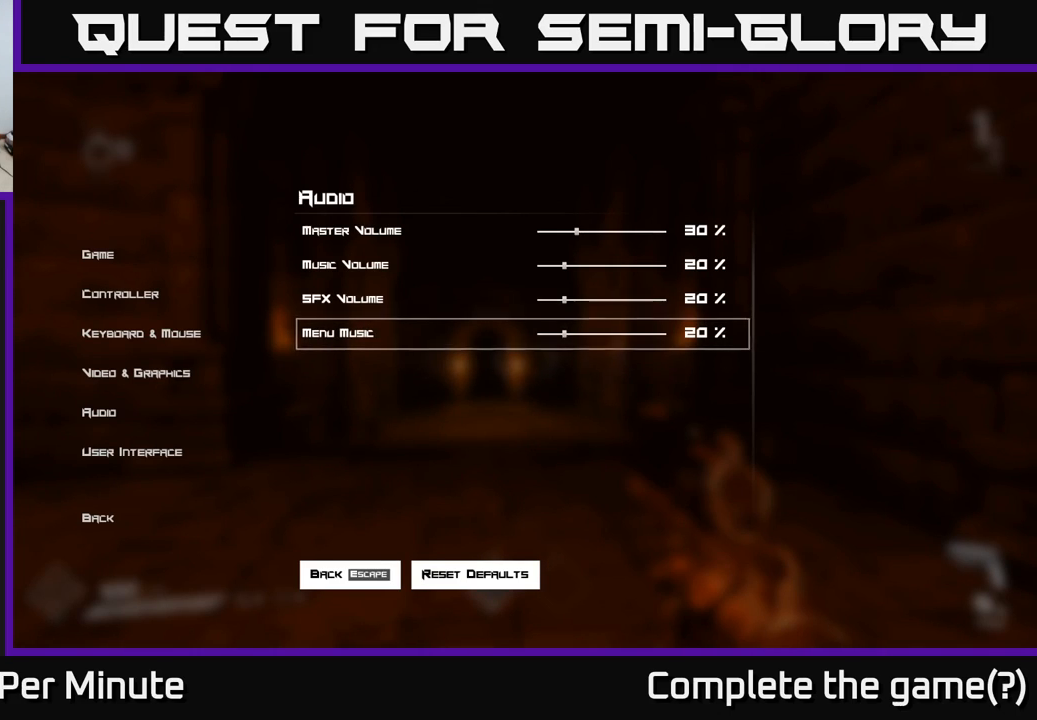
{"buttons": [], "left_stick": "center", "right_stick": "center", "events": []}
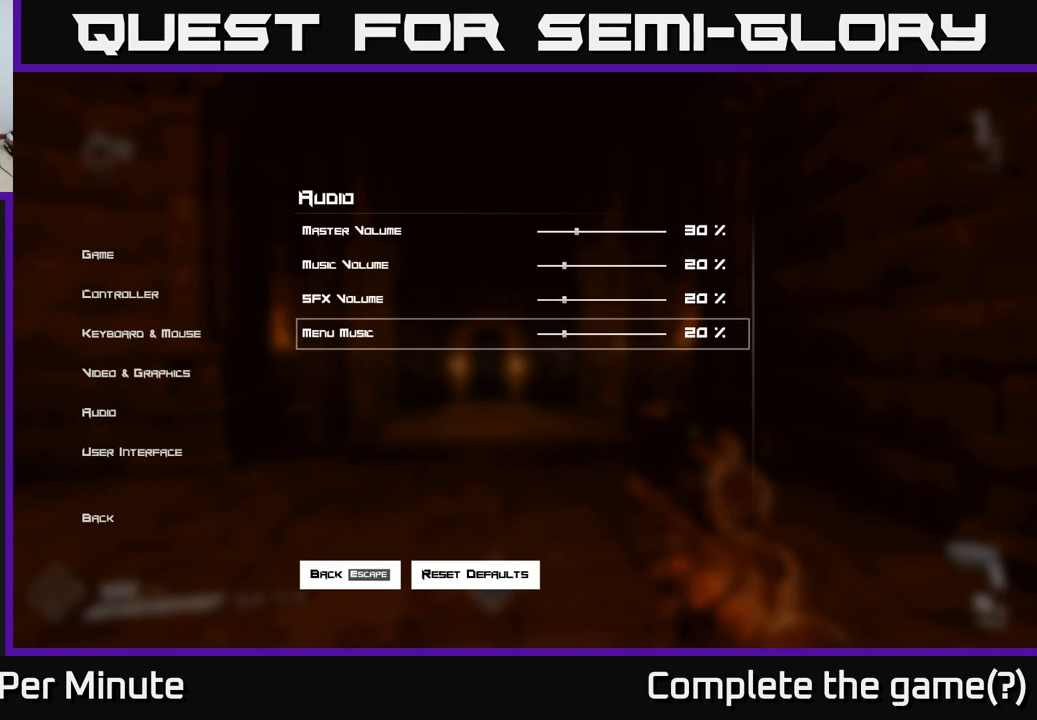
{"buttons": [], "left_stick": "center", "right_stick": "center", "events": []}
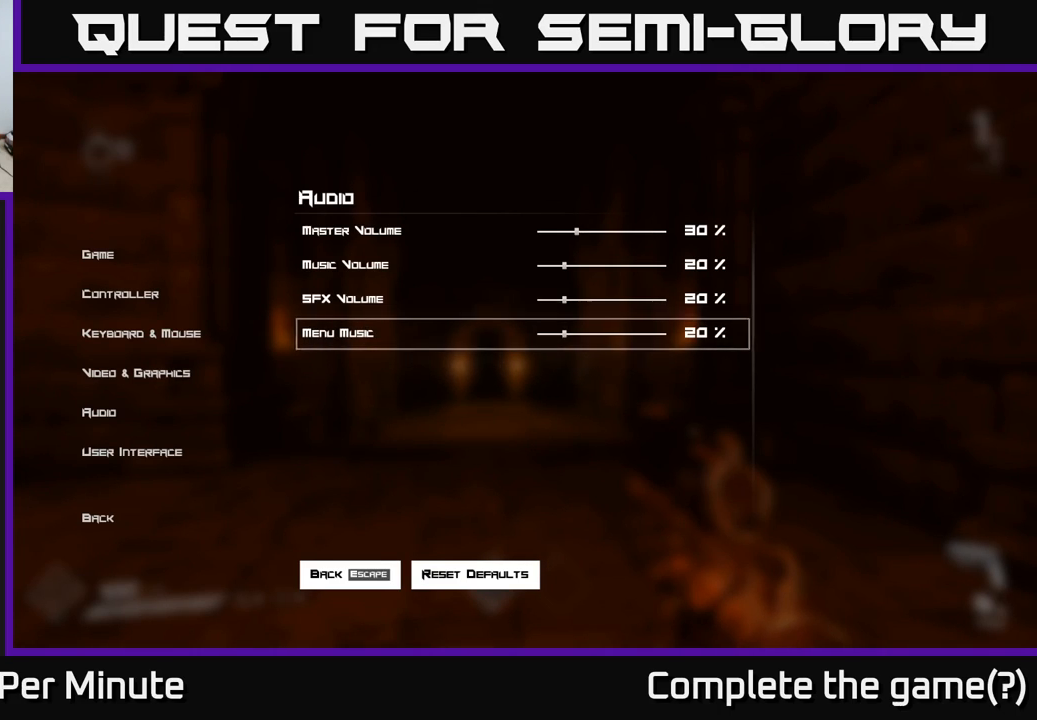
{"buttons": [], "left_stick": "center", "right_stick": "center", "events": []}
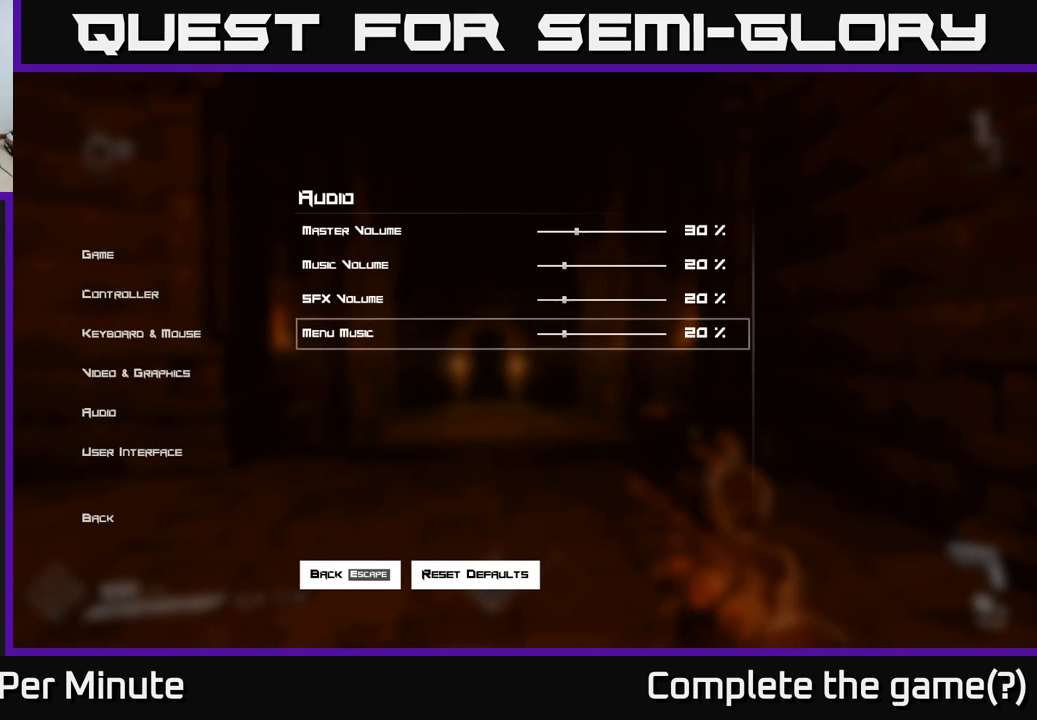
{"buttons": [], "left_stick": "center", "right_stick": "center", "events": [[133, "B", "down"], [183, "B", "up"]]}
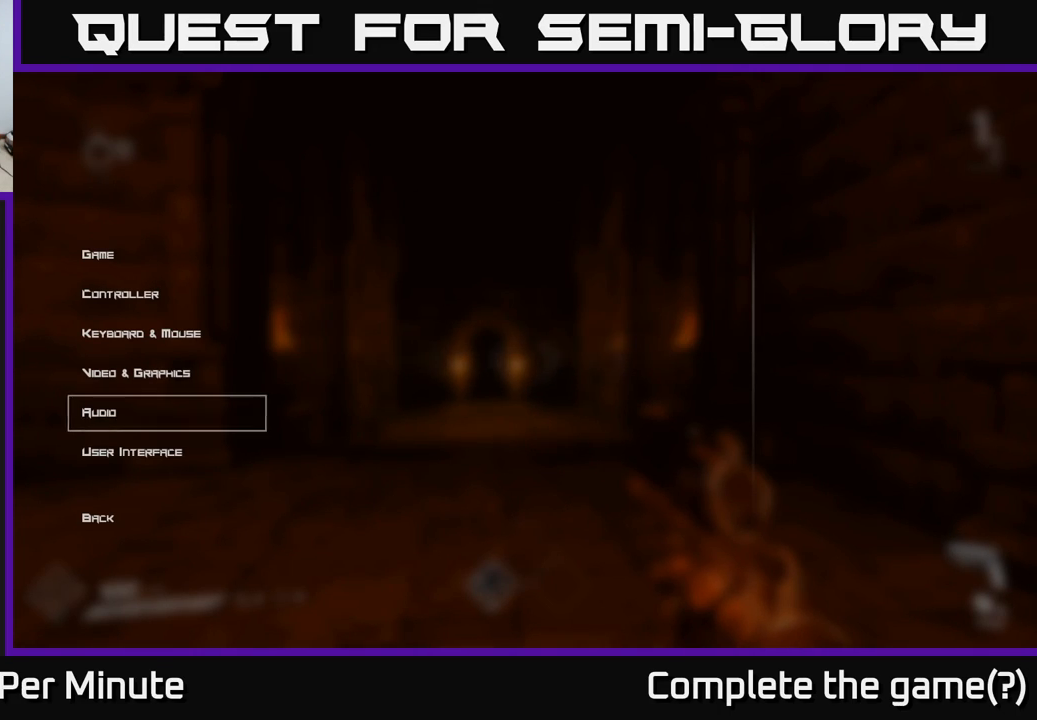
{"buttons": [], "left_stick": "center", "right_stick": "center", "events": []}
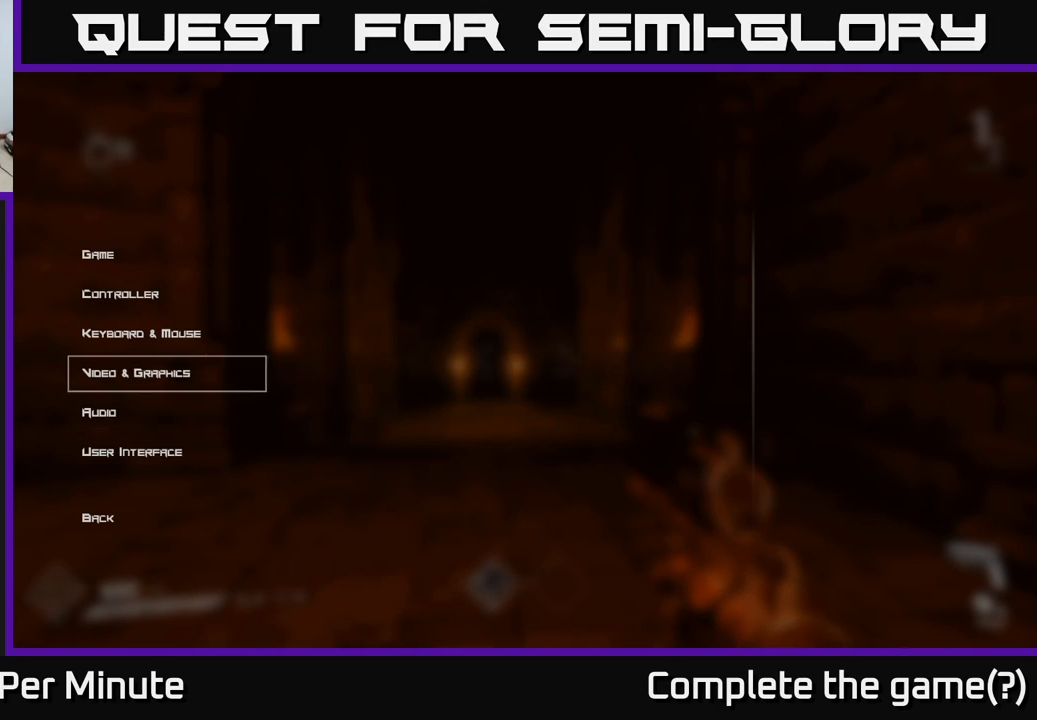
{"buttons": [], "left_stick": "center", "right_stick": "center", "events": [[17, "left_stick", "up"], [150, "left_stick", "center"], [250, "left_stick", "up"], [350, "left_stick", "center"]]}
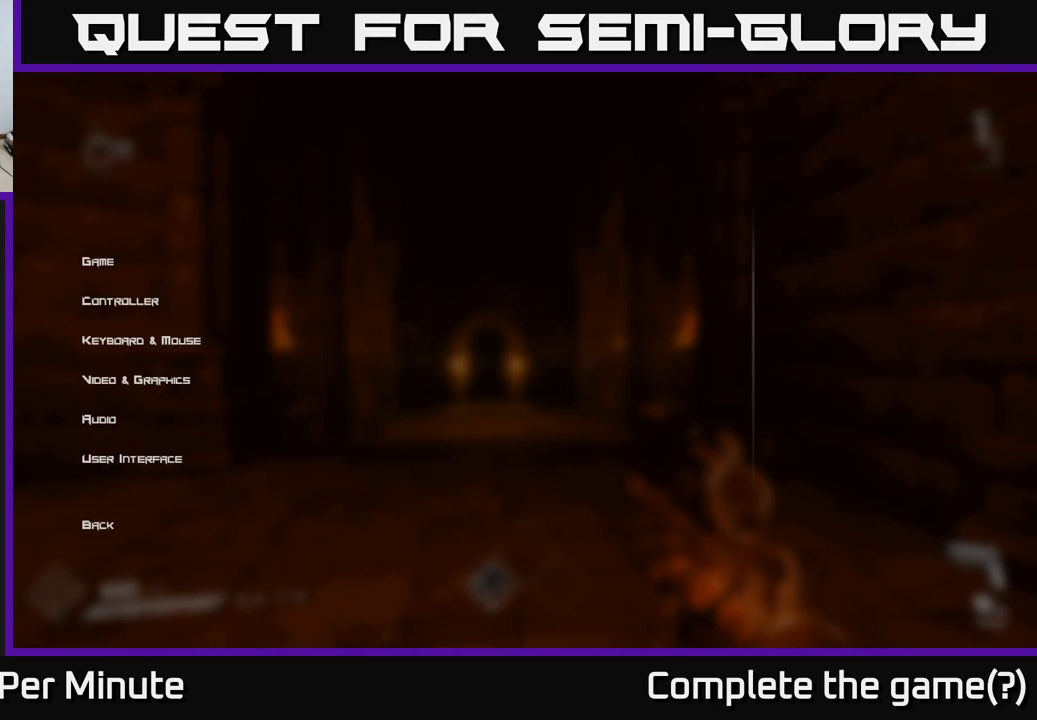
{"buttons": [], "left_stick": "center", "right_stick": "center", "events": [[17, "B", "down"], [100, "B", "up"]]}
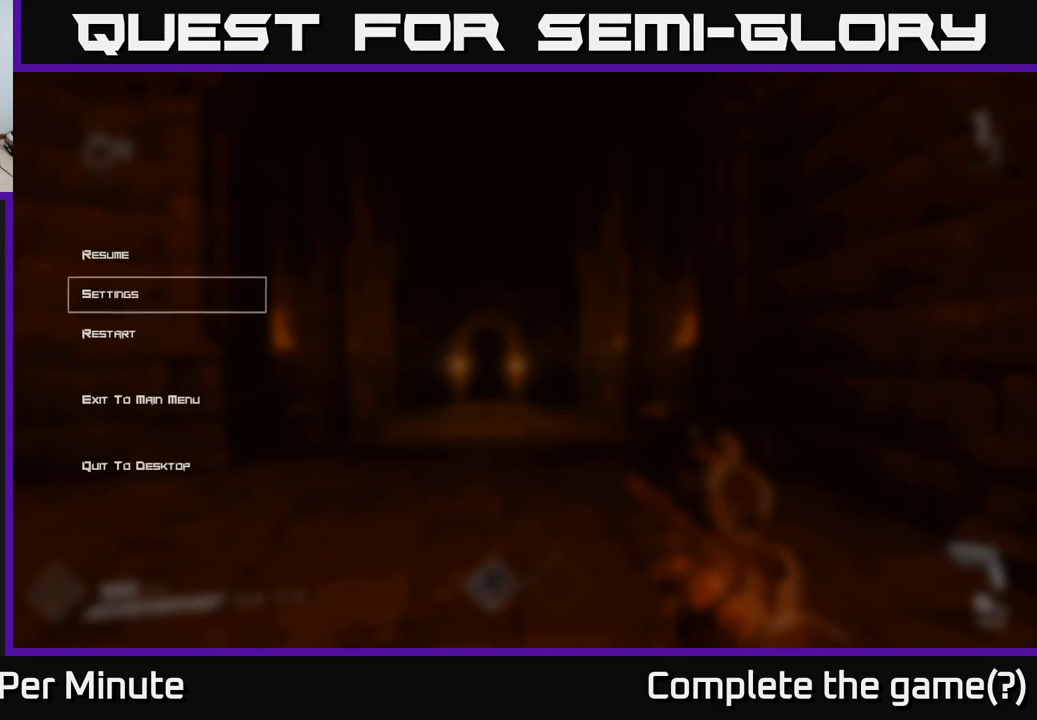
{"buttons": ["B"], "left_stick": "center", "right_stick": "center", "events": [[467, "B", "down"]]}
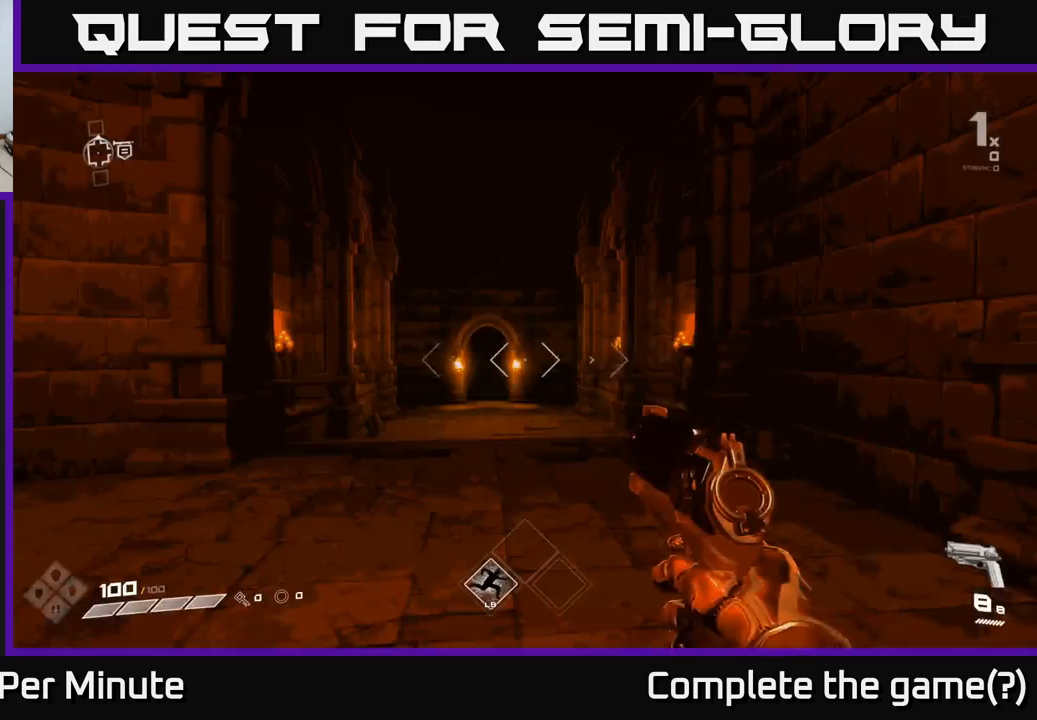
{"buttons": [], "left_stick": "up", "right_stick": "center", "events": [[50, "B", "up"], [367, "left_stick", "up"]]}
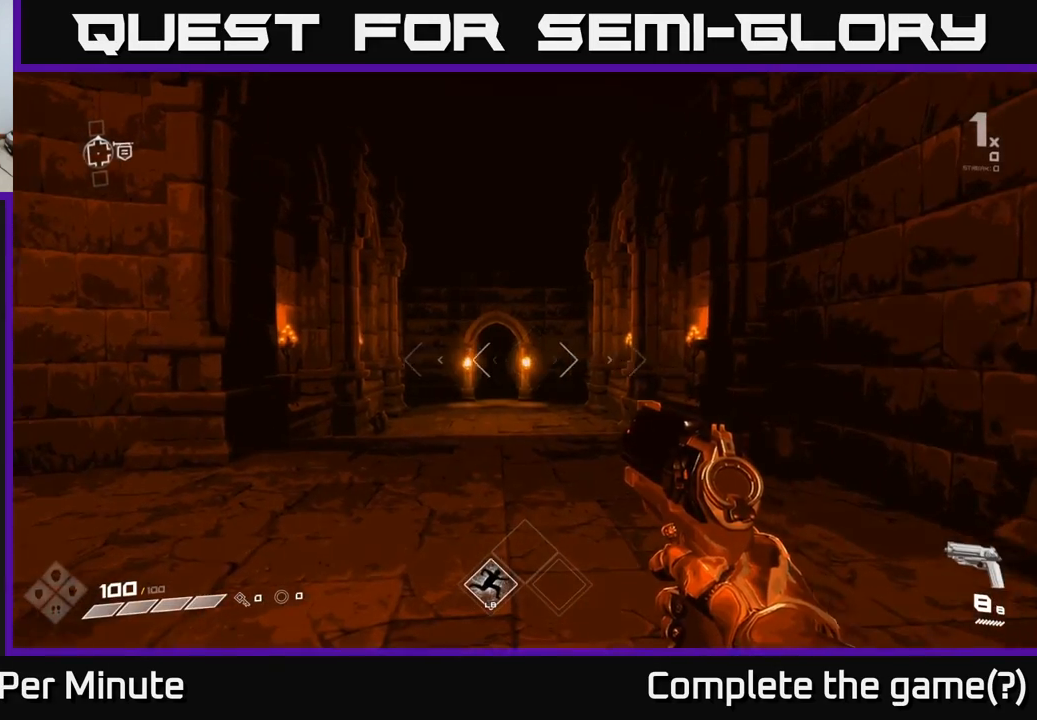
{"buttons": [], "left_stick": "center", "right_stick": "center", "events": [[17, "right_stick", "left"], [33, "left_stick", "center"], [483, "right_stick", "center"]]}
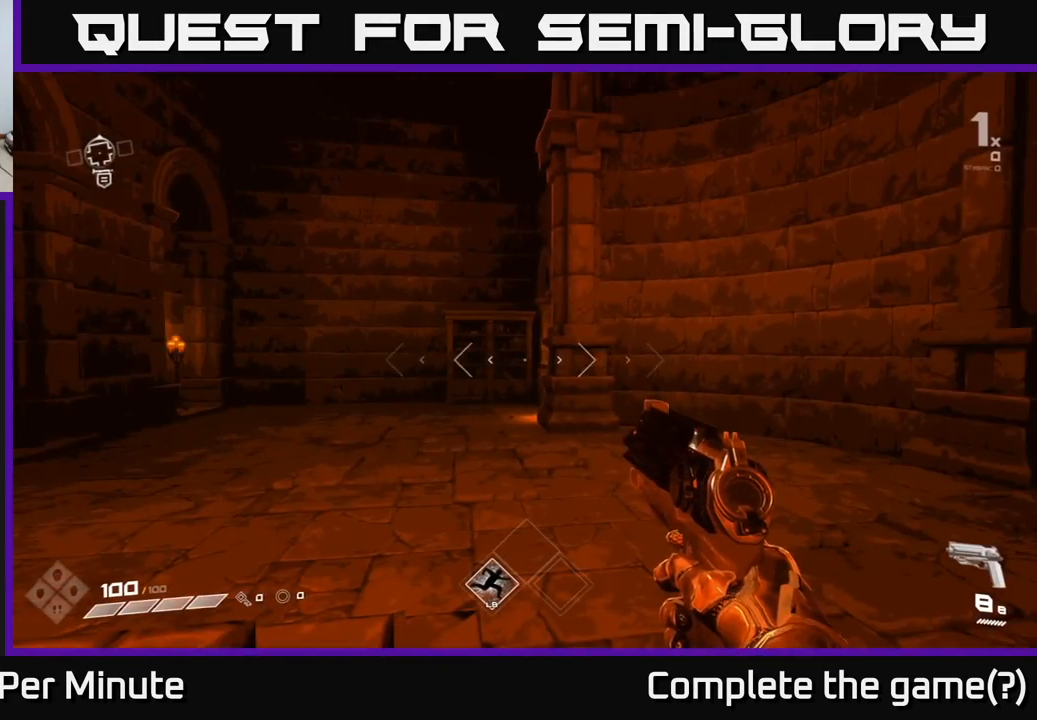
{"buttons": [], "left_stick": "center", "right_stick": "right", "events": [[250, "right_stick", "right"]]}
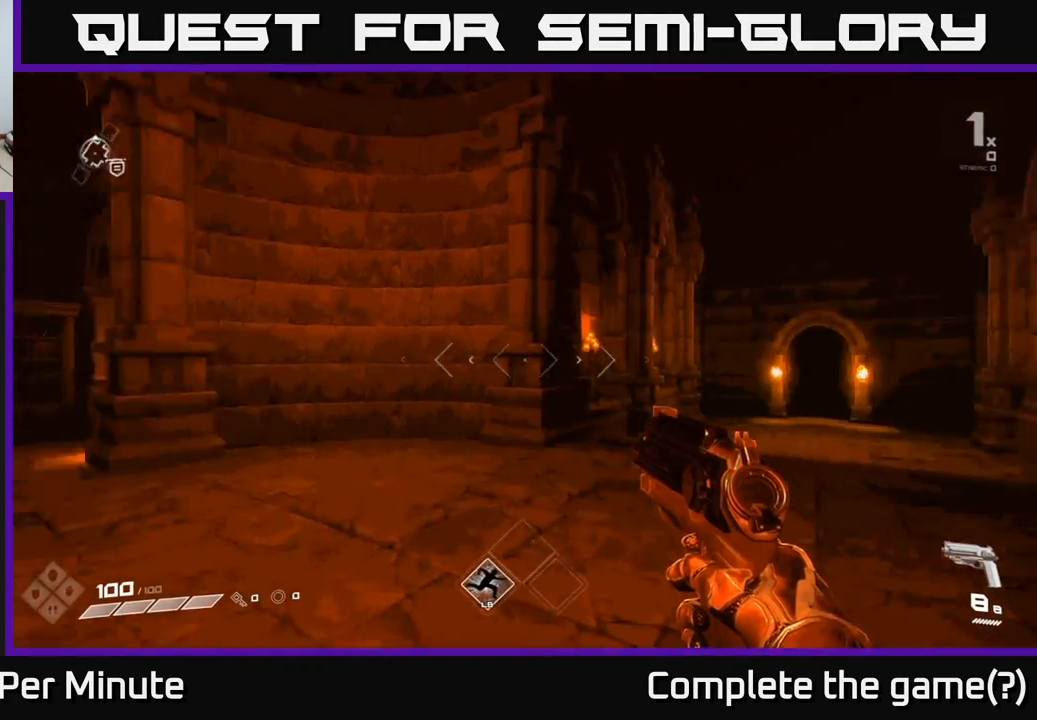
{"buttons": ["SELECT"], "left_stick": "center", "right_stick": "center", "events": [[17, "left_stick", "right"], [167, "left_stick", "center"], [300, "right_stick", "center"], [500, "SELECT", "down"]]}
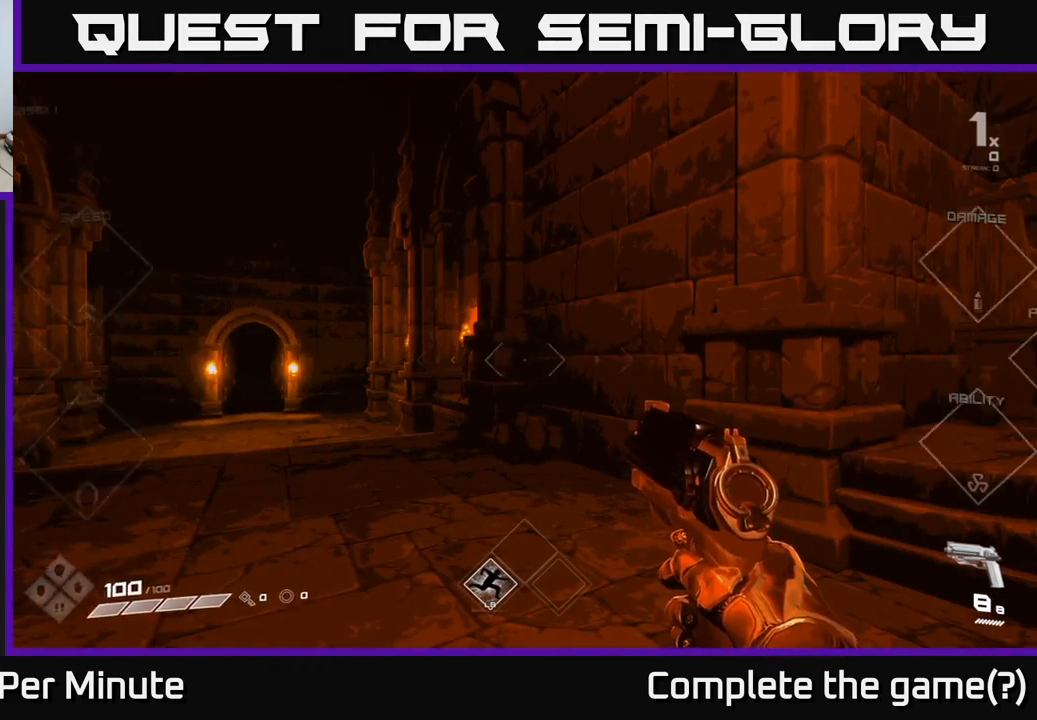
{"buttons": ["SELECT"], "left_stick": "center", "right_stick": "center", "events": [[117, "SELECT", "up"], [483, "SELECT", "down"]]}